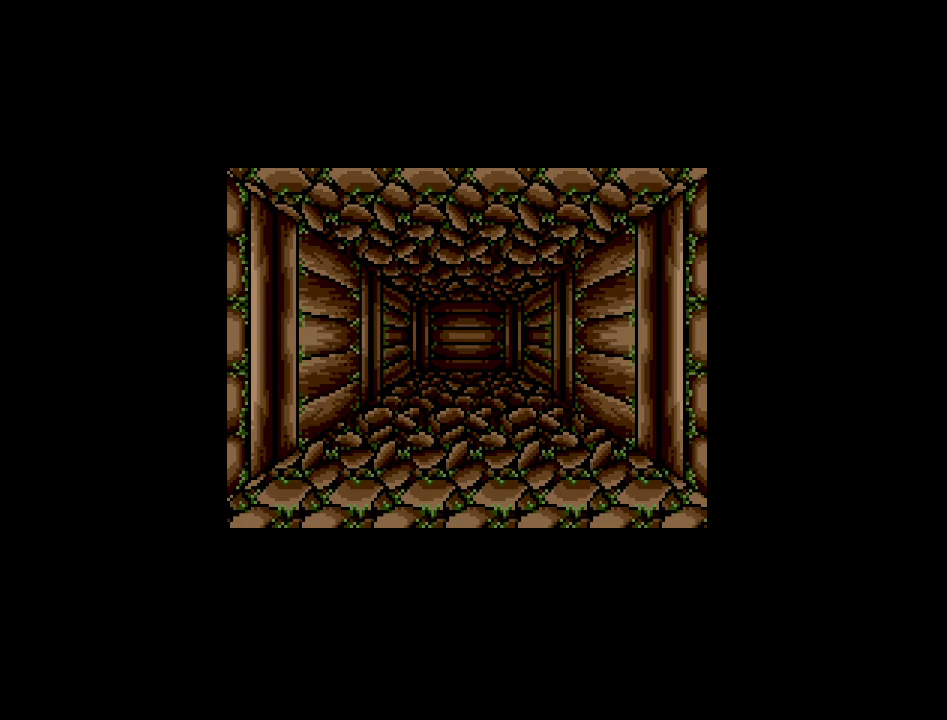
Gameplay with a controller (Nintendo layout); each line is a JSON object with the inputs held at the frame after it. "events" lists button and stick changes between this image and that frame as [ms after this image, input, new state], when the widget could be followed in between. Not read: A B L3 R3 X Y other_buttons.
{"buttons": ["DPAD_DOWN"], "events": [[50, "DPAD_DOWN", "down"]]}
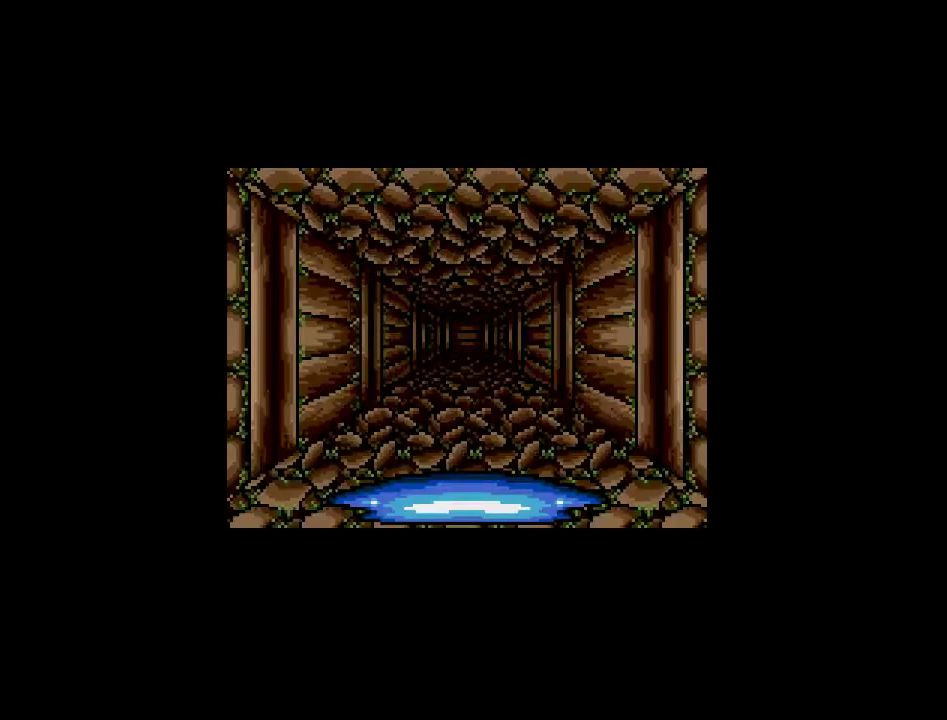
{"buttons": ["DPAD_DOWN"], "events": []}
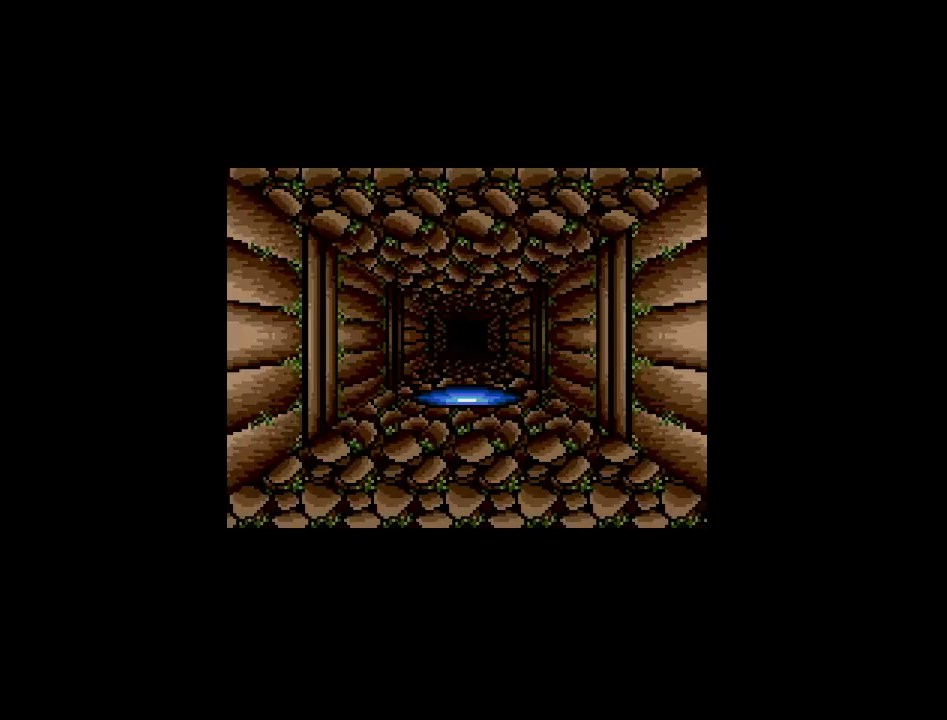
{"buttons": ["DPAD_DOWN"], "events": []}
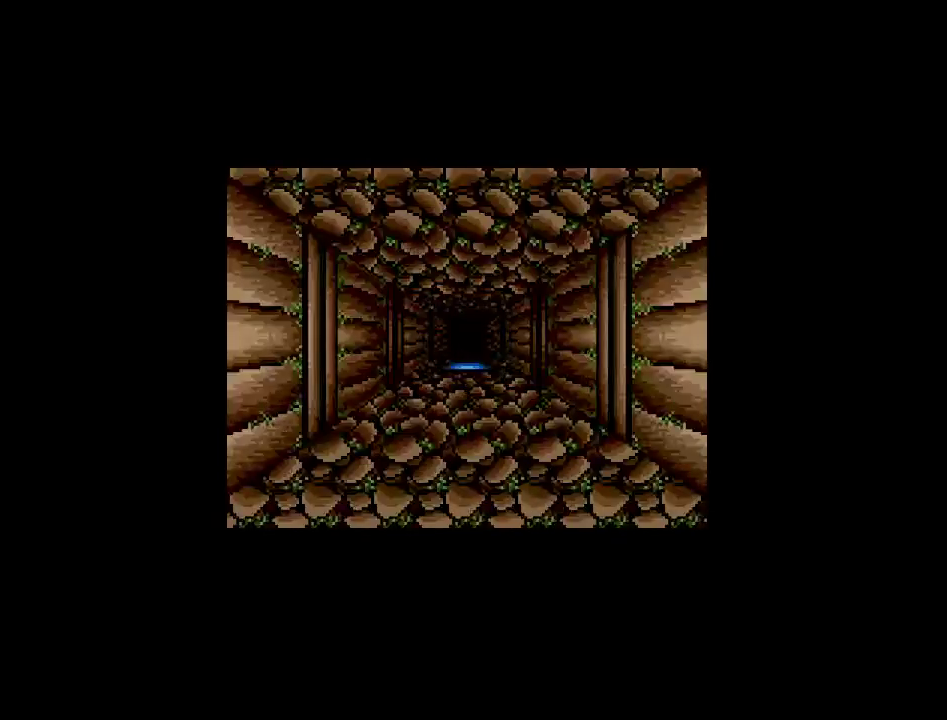
{"buttons": ["DPAD_DOWN"], "events": []}
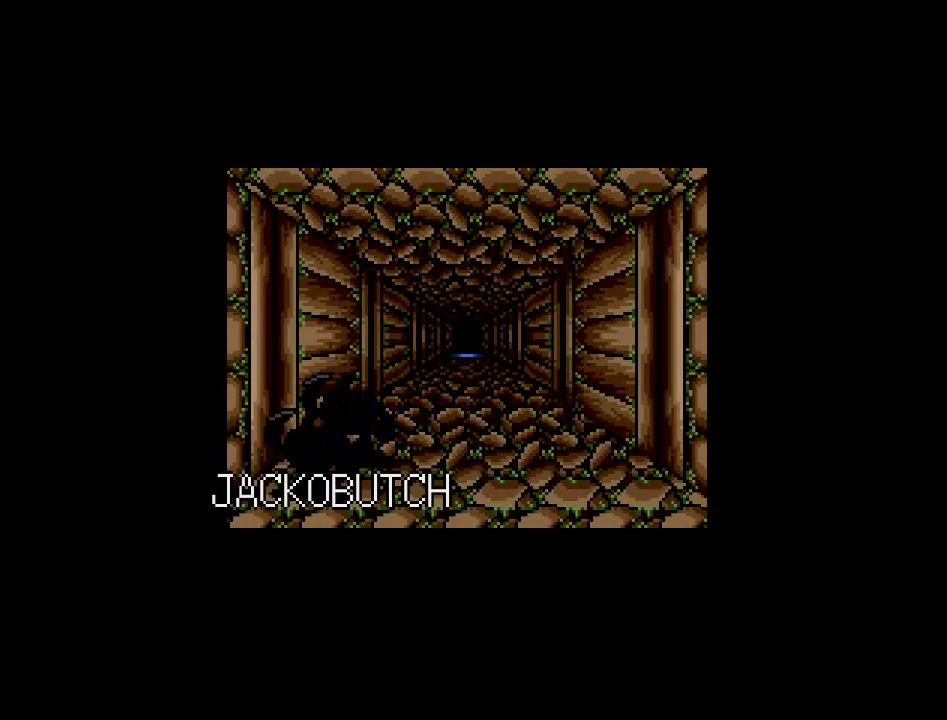
{"buttons": [], "events": [[117, "DPAD_DOWN", "up"]]}